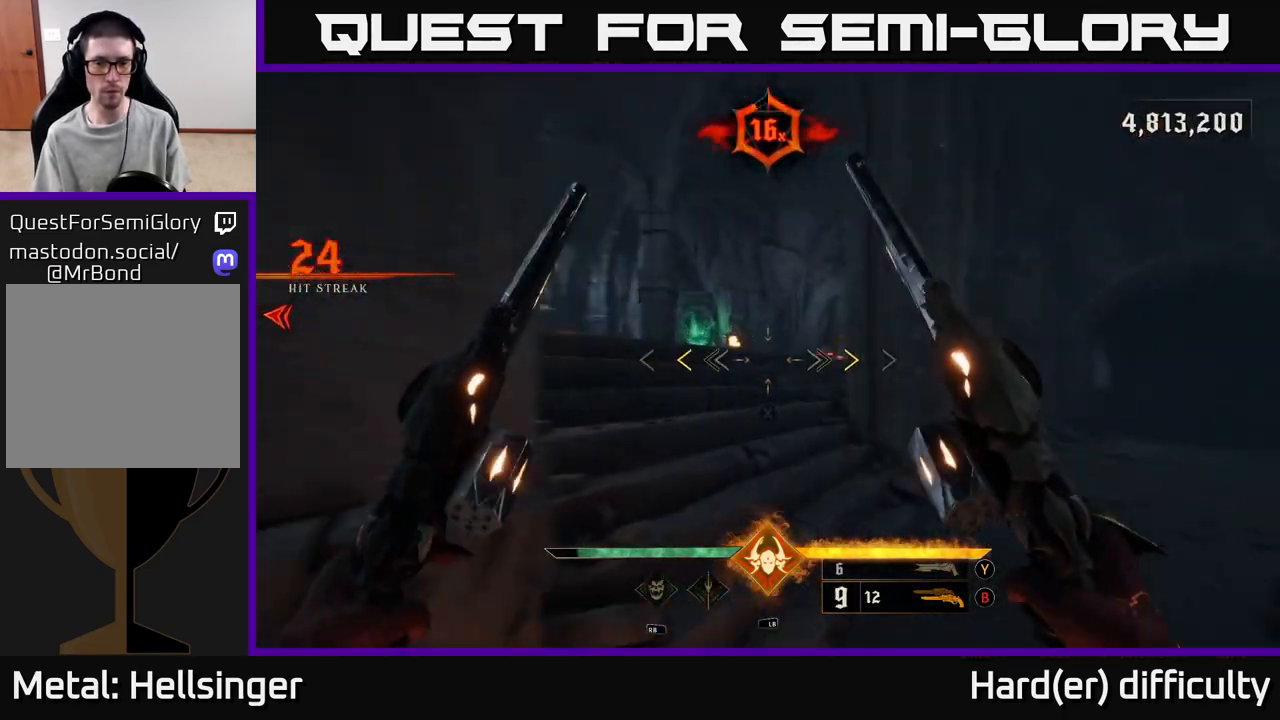
Gameplay with a controller (Xbox layout); each line is a JSON object with the inputs held at the frame after it. "events" lists button and stick changes between this image and that frame as [ms after this image, input, new state], when the widget could be followed in between. Not read: L3 R3.
{"buttons": [], "left_stick": "up-left", "right_stick": "center", "events": [[100, "left_stick", "up"], [100, "right_stick", "center"], [283, "left_stick", "up-left"], [400, "X", "down"], [433, "X", "up"]]}
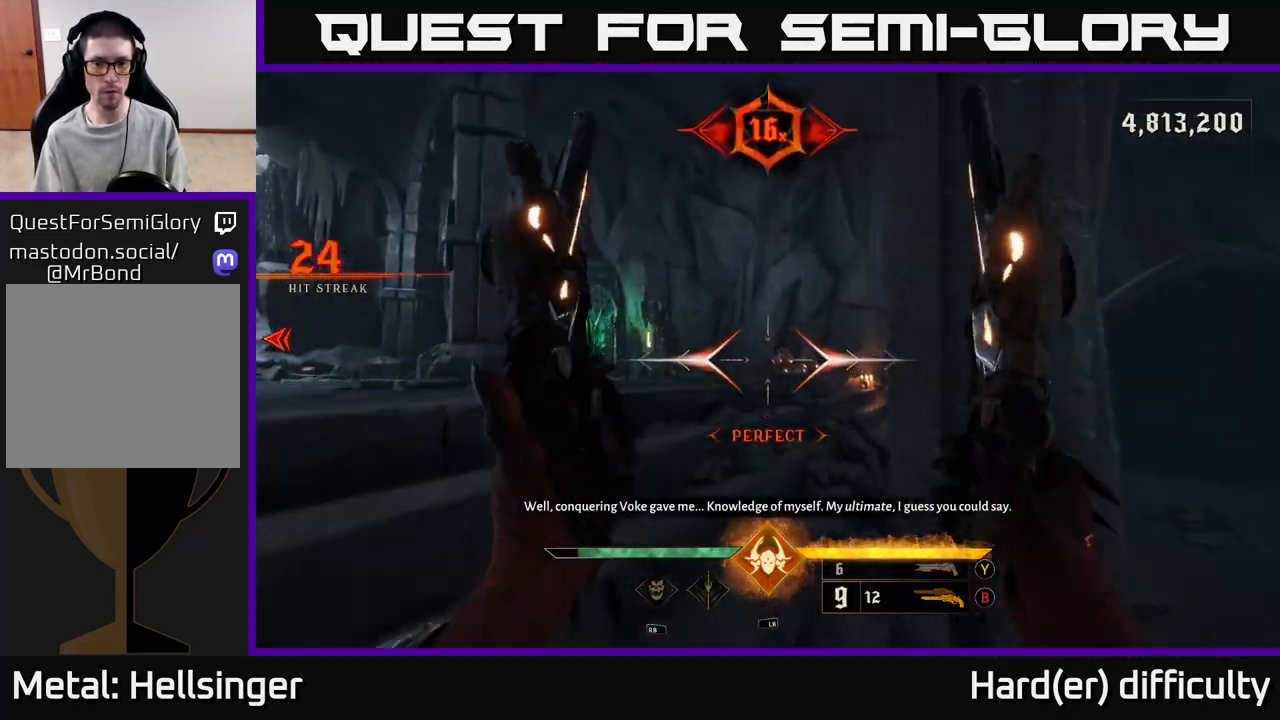
{"buttons": ["R2"], "left_stick": "up", "right_stick": "center", "events": [[67, "left_stick", "up"], [217, "right_stick", "down"], [333, "right_stick", "center"], [450, "R2", "down"]]}
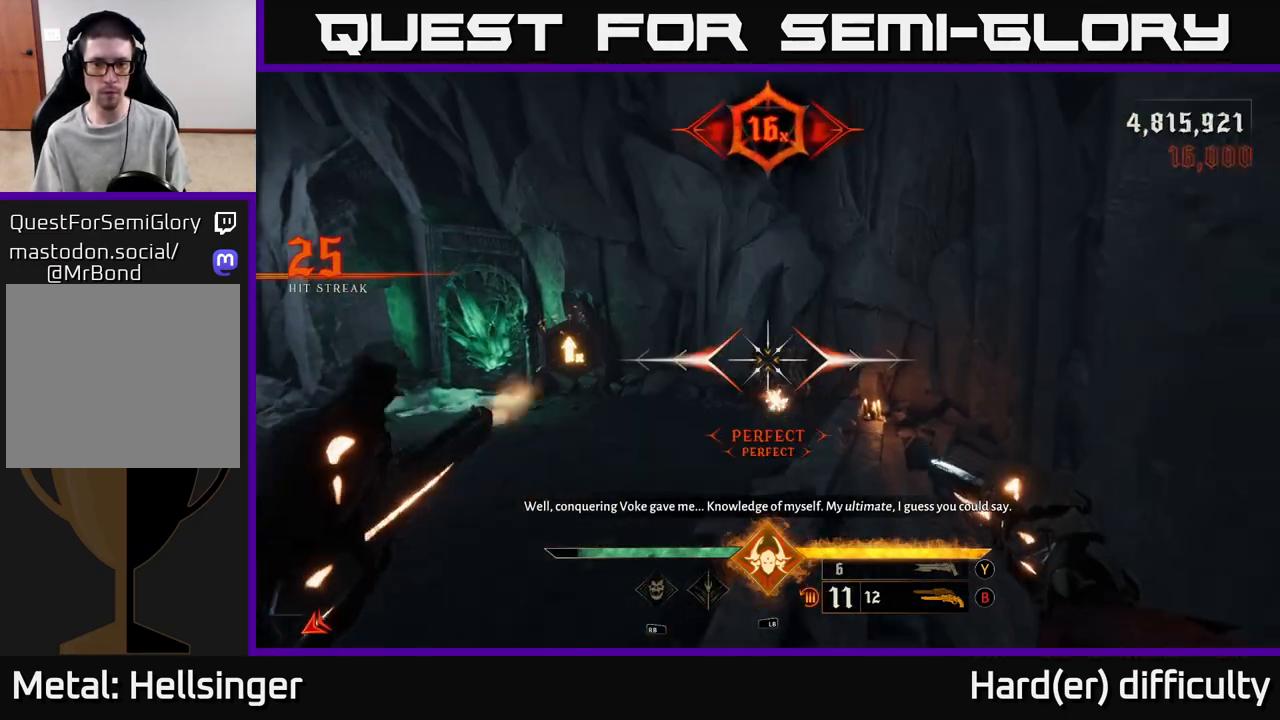
{"buttons": [], "left_stick": "up-left", "right_stick": "up", "events": [[50, "R2", "up"], [133, "left_stick", "left"], [133, "right_stick", "down-left"], [267, "left_stick", "up-left"], [267, "right_stick", "left"], [500, "right_stick", "up"]]}
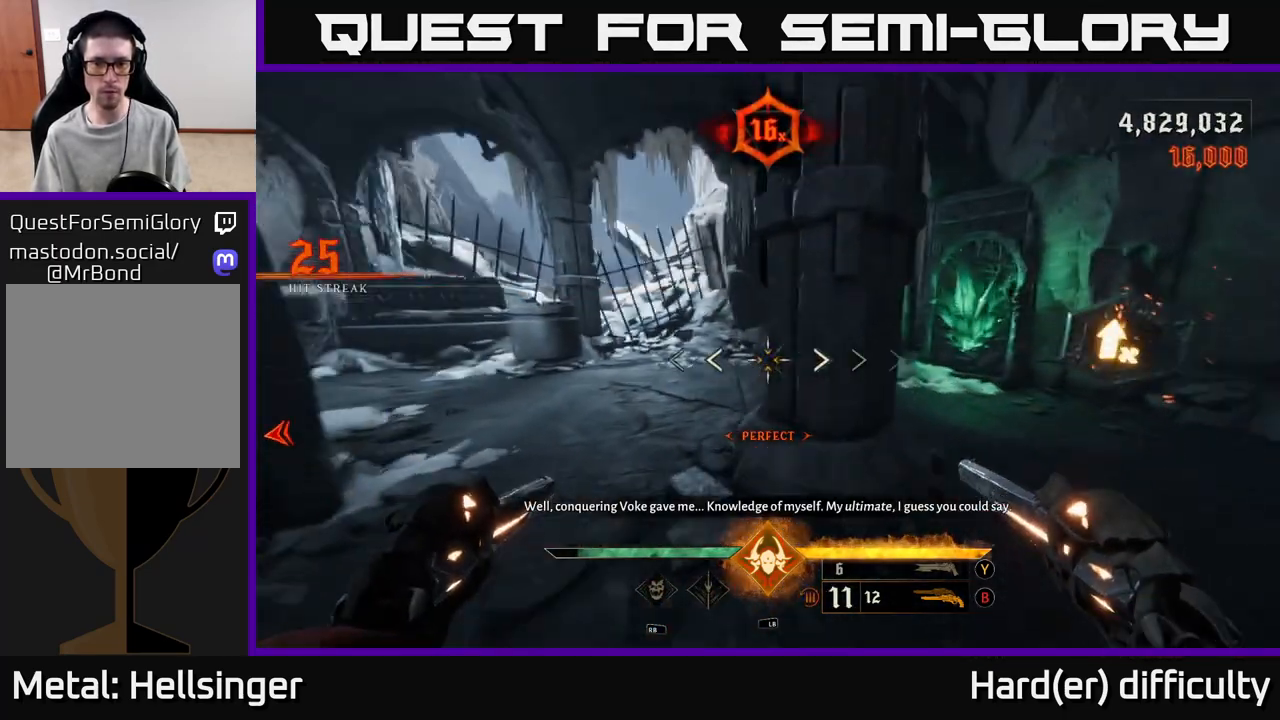
{"buttons": [], "left_stick": "up-right", "right_stick": "left", "events": [[33, "left_stick", "up-right"], [50, "right_stick", "right"], [217, "right_stick", "center"], [467, "right_stick", "left"]]}
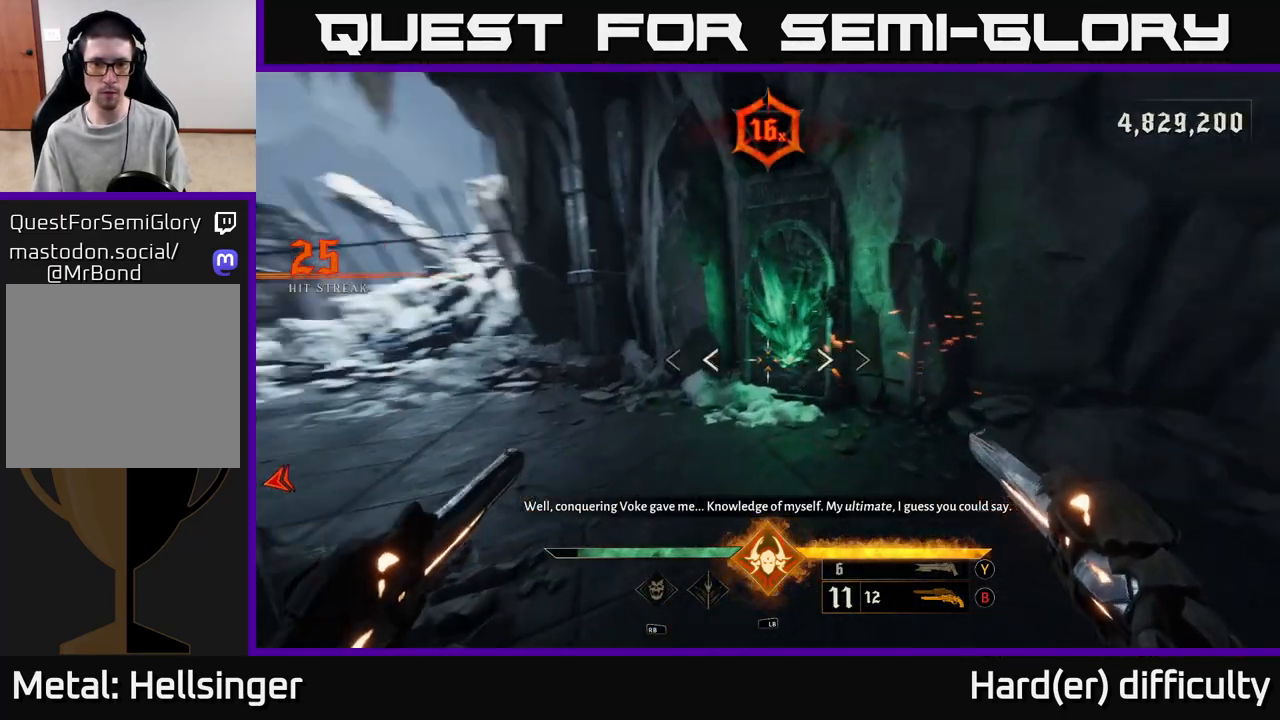
{"buttons": [], "left_stick": "up-right", "right_stick": "up-left", "events": [[300, "right_stick", "up-left"]]}
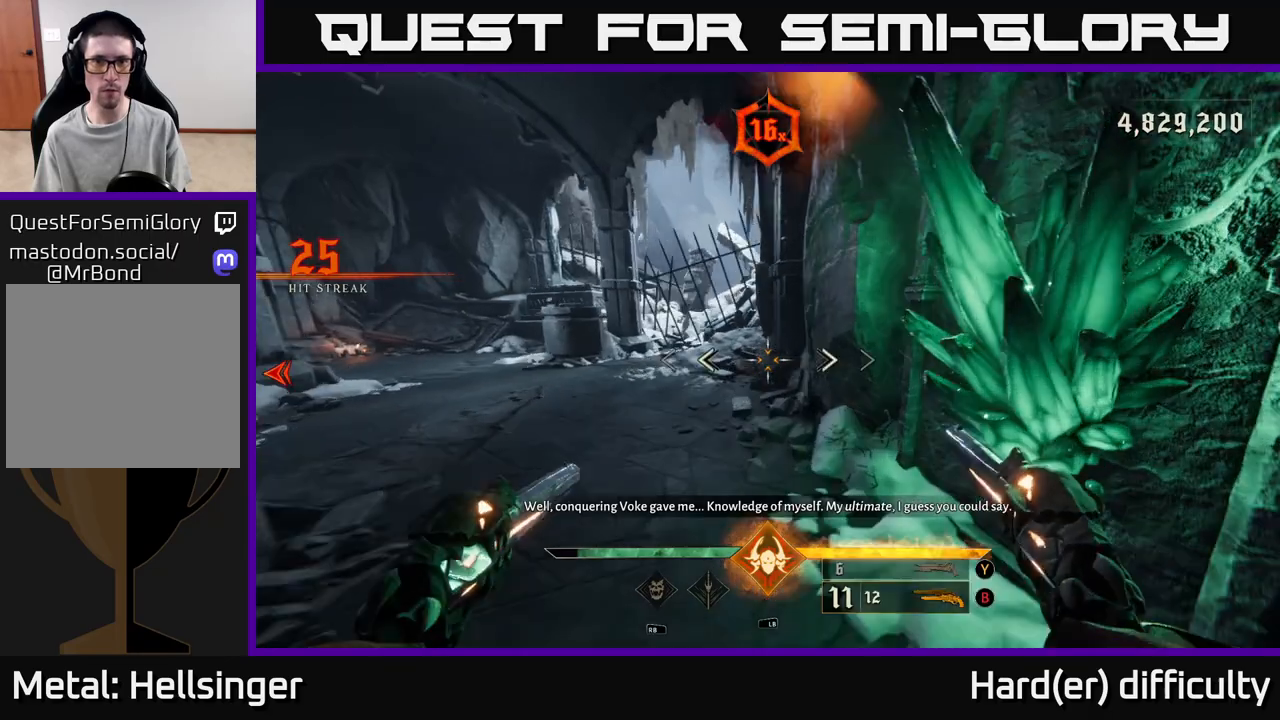
{"buttons": [], "left_stick": "up-left", "right_stick": "center", "events": [[117, "left_stick", "up-left"], [117, "right_stick", "center"], [167, "X", "down"], [250, "X", "up"]]}
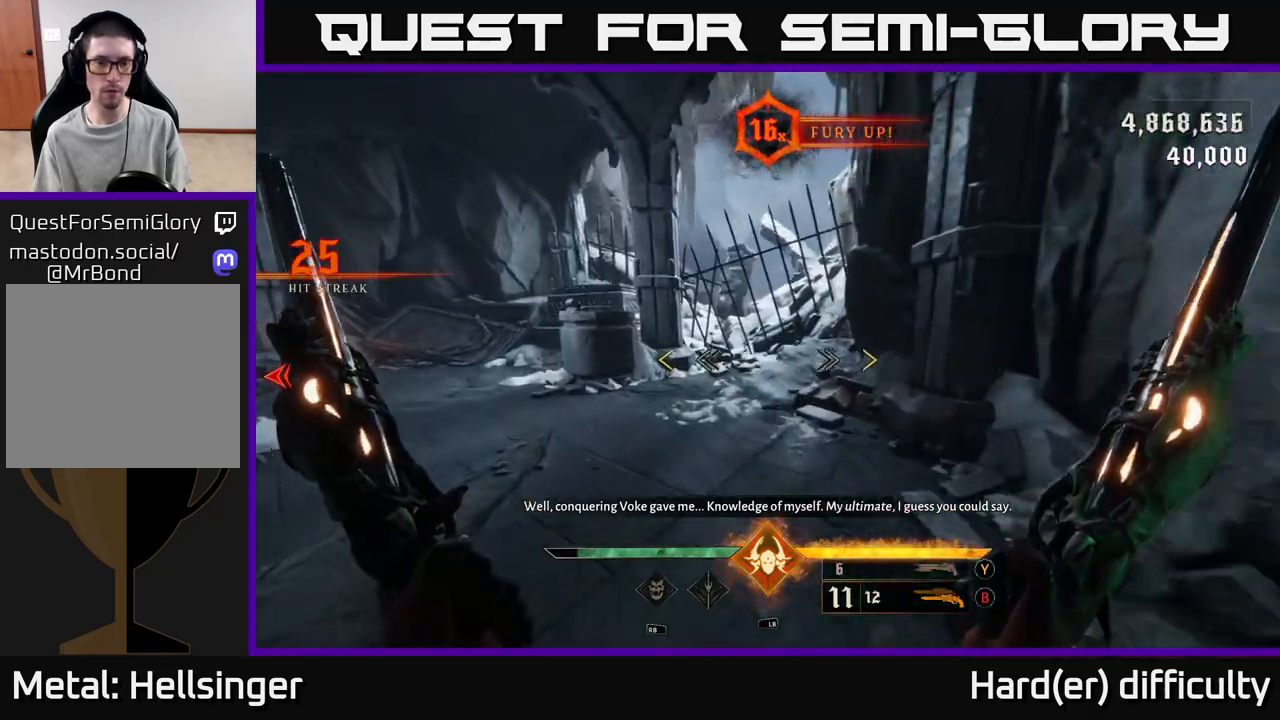
{"buttons": [], "left_stick": "up", "right_stick": "left", "events": [[250, "right_stick", "left"], [383, "left_stick", "up"]]}
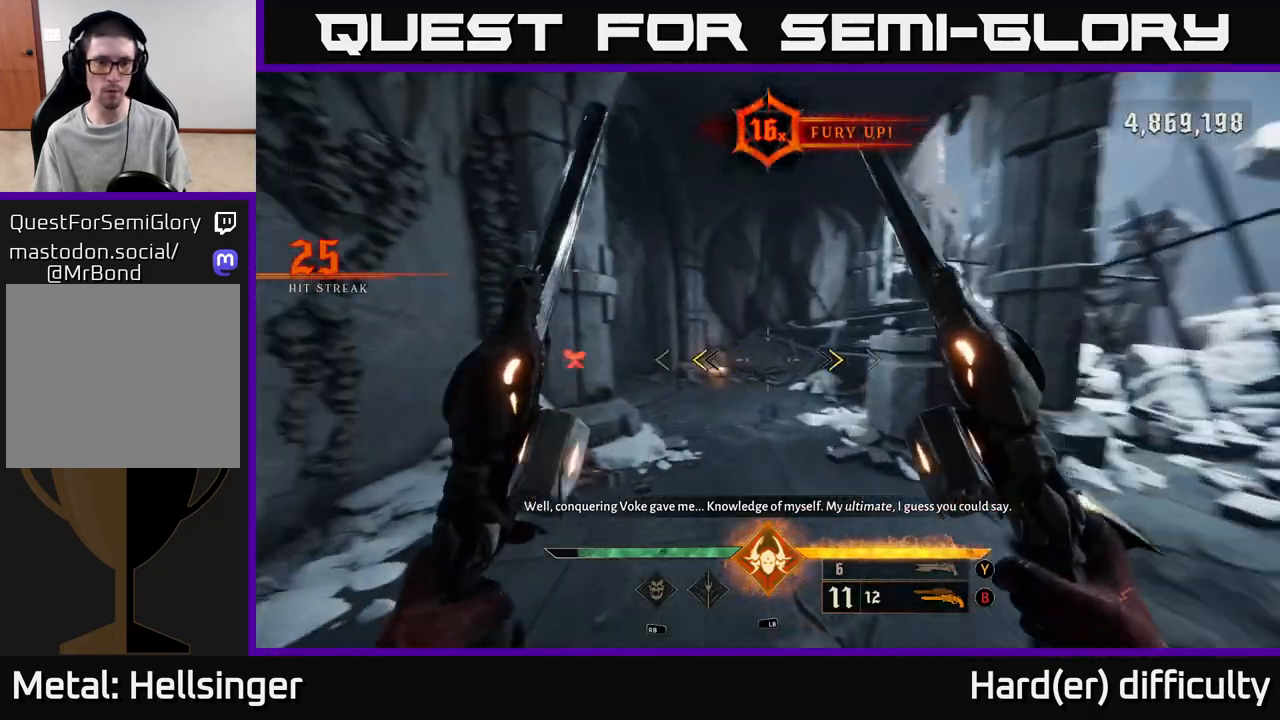
{"buttons": [], "left_stick": "up", "right_stick": "center", "events": [[117, "right_stick", "center"], [233, "X", "down"], [317, "X", "up"]]}
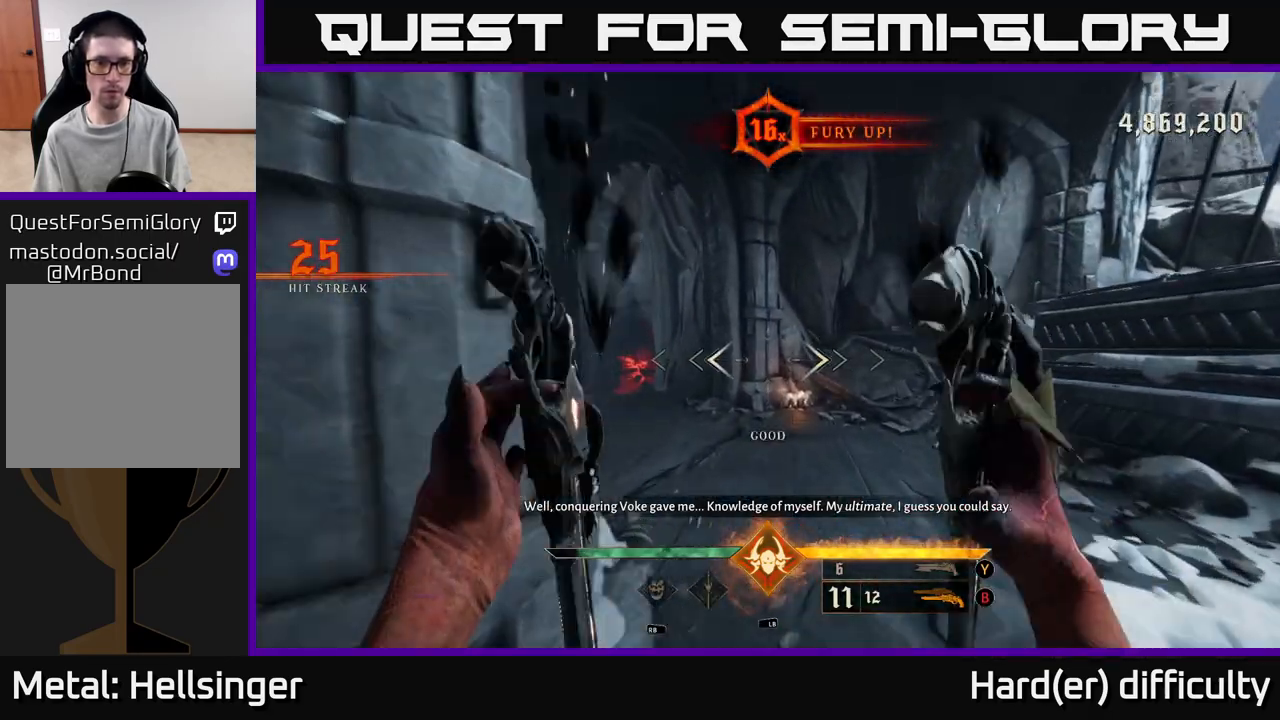
{"buttons": [], "left_stick": "up", "right_stick": "center", "events": [[50, "right_stick", "left"], [217, "right_stick", "center"], [333, "left_stick", "up-left"], [450, "left_stick", "up"]]}
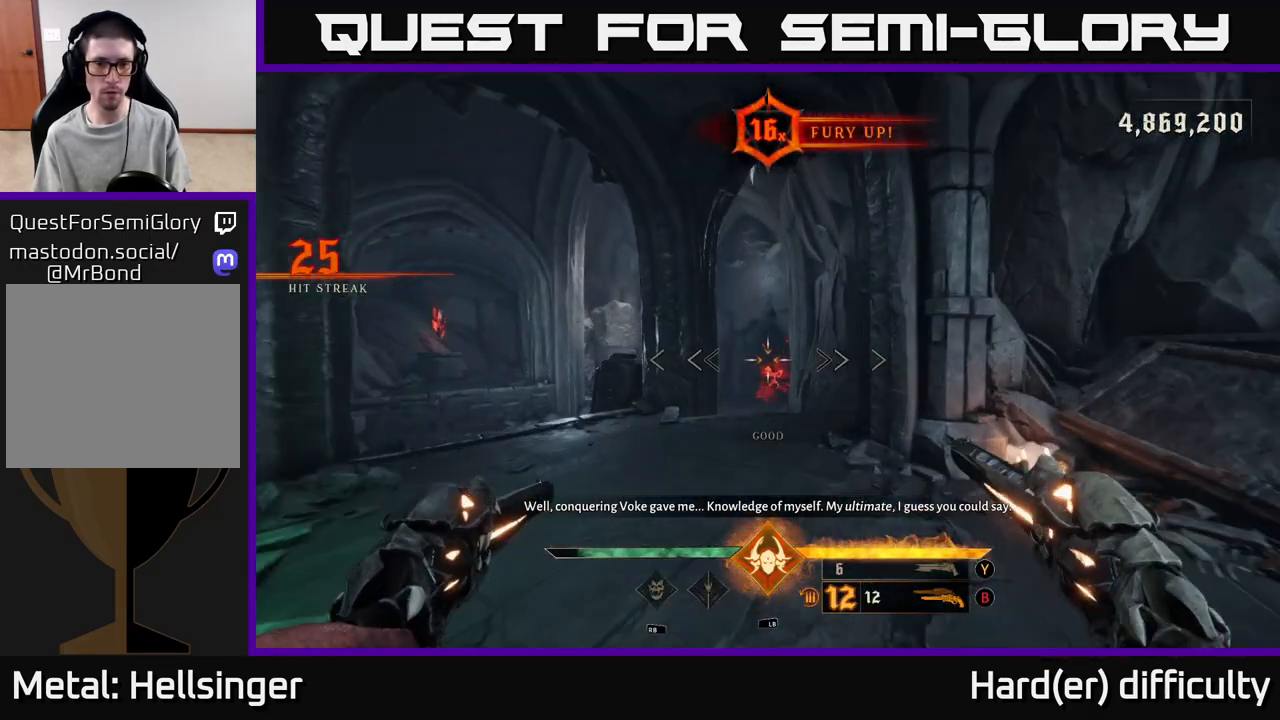
{"buttons": [], "left_stick": "up", "right_stick": "center", "events": [[117, "right_stick", "down-right"], [183, "right_stick", "center"], [250, "R2", "down"], [250, "left_stick", "up-left"], [333, "R2", "up"], [383, "left_stick", "up"]]}
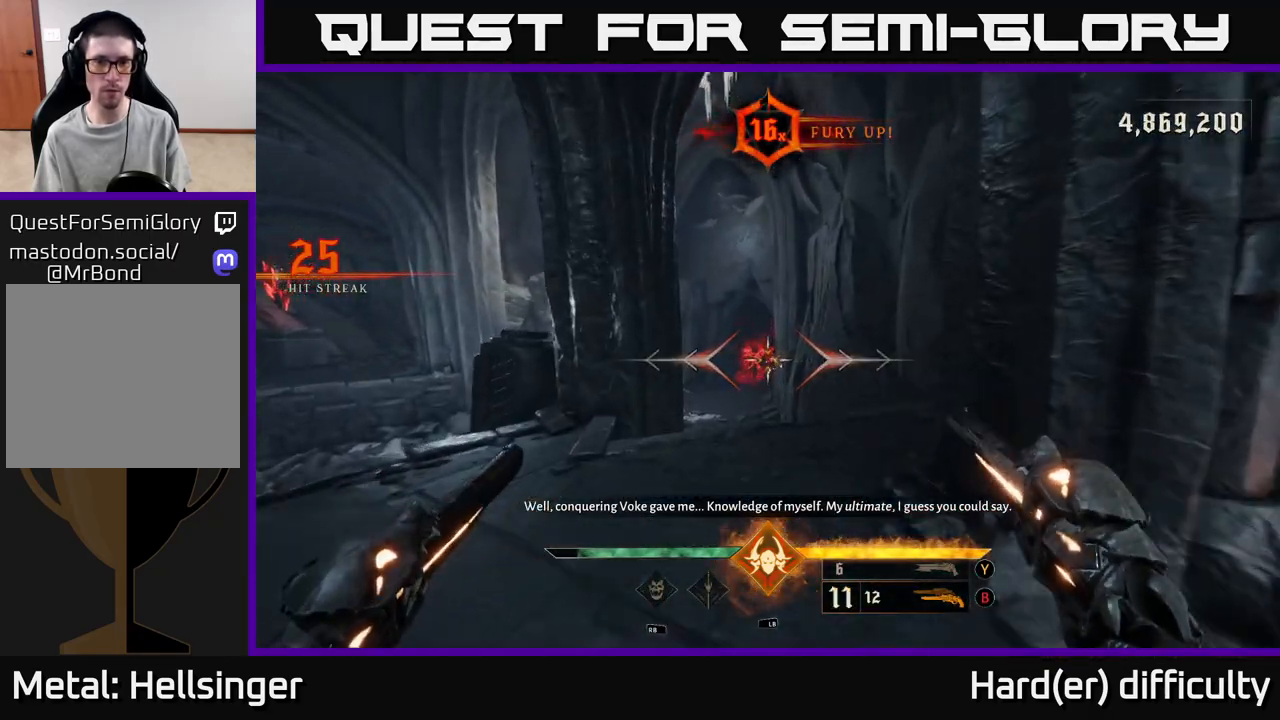
{"buttons": [], "left_stick": "up", "right_stick": "center", "events": [[383, "R2", "down"], [467, "R2", "up"]]}
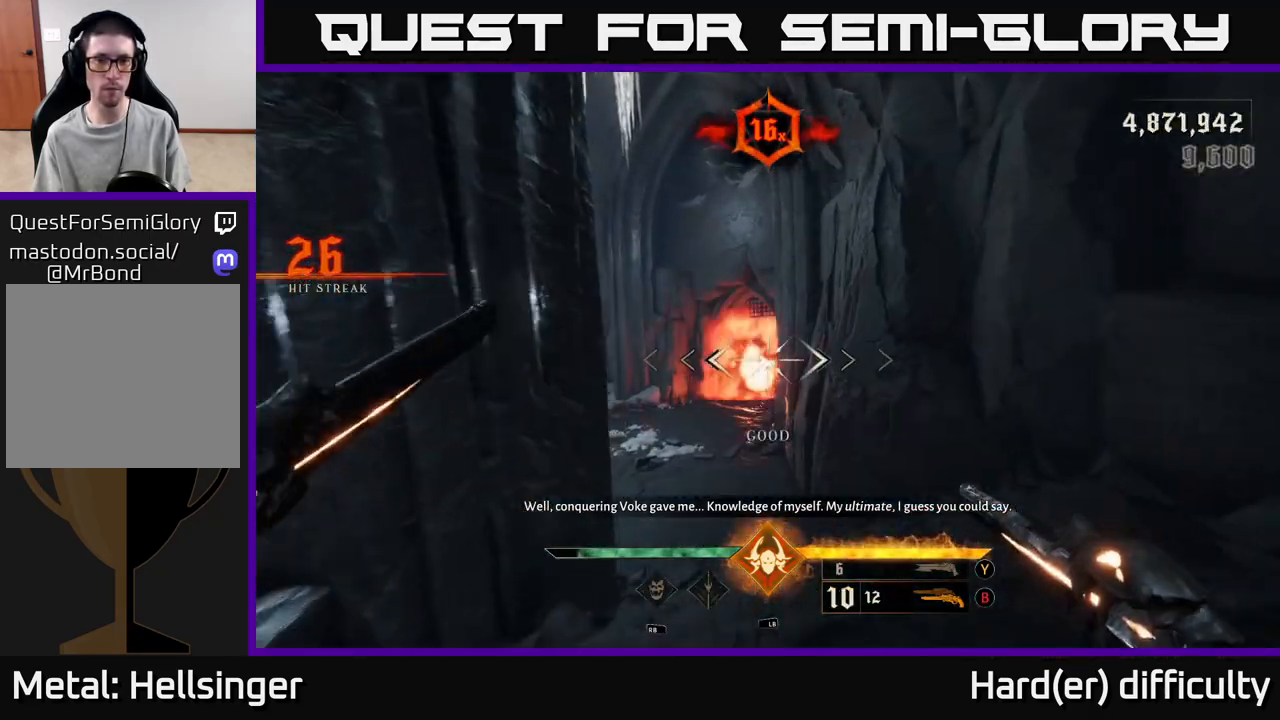
{"buttons": [], "left_stick": "up-left", "right_stick": "up", "events": [[450, "left_stick", "up-left"], [450, "right_stick", "up"]]}
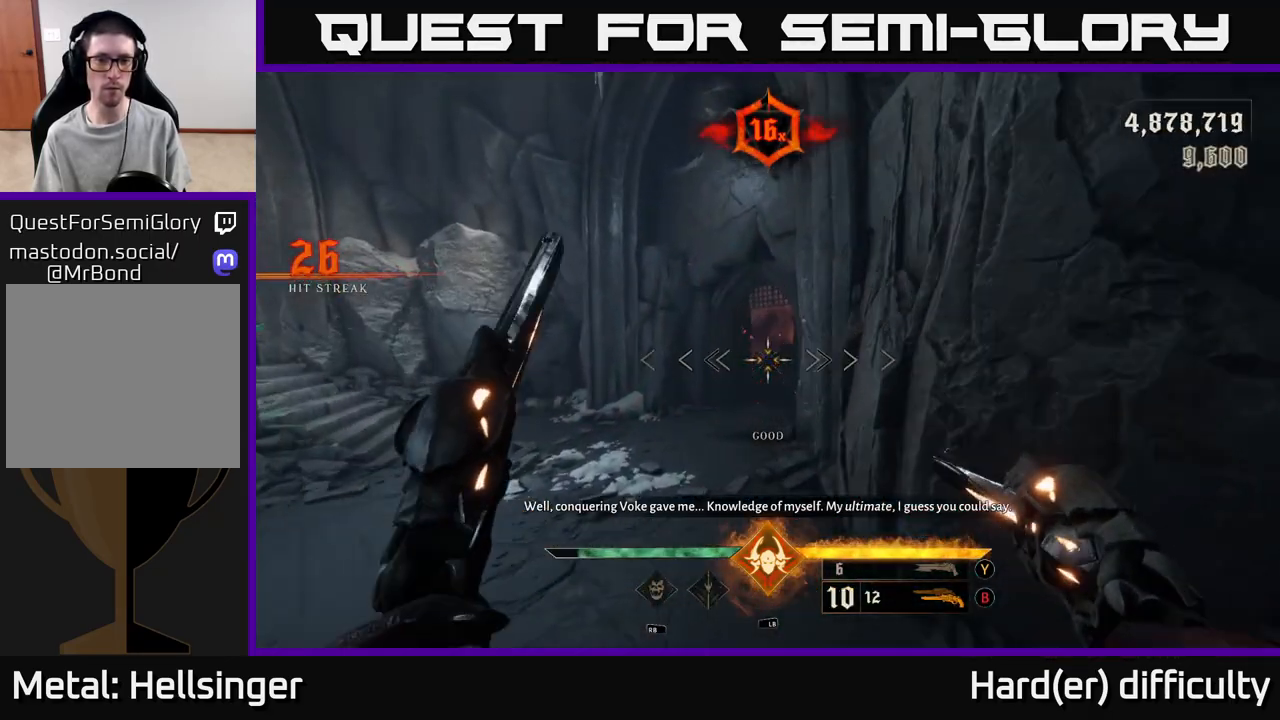
{"buttons": [], "left_stick": "up-left", "right_stick": "center", "events": [[83, "right_stick", "center"], [350, "X", "down"], [417, "X", "up"]]}
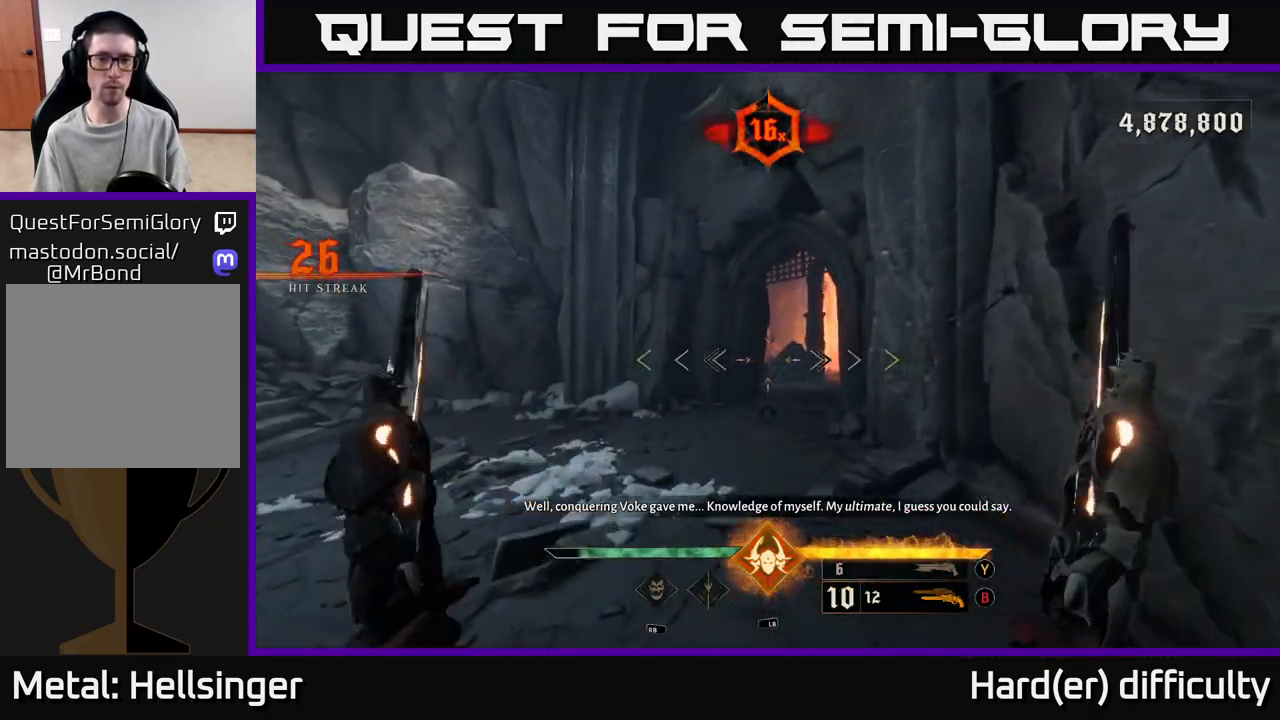
{"buttons": [], "left_stick": "up-left", "right_stick": "center", "events": [[133, "right_stick", "up-right"], [250, "right_stick", "center"]]}
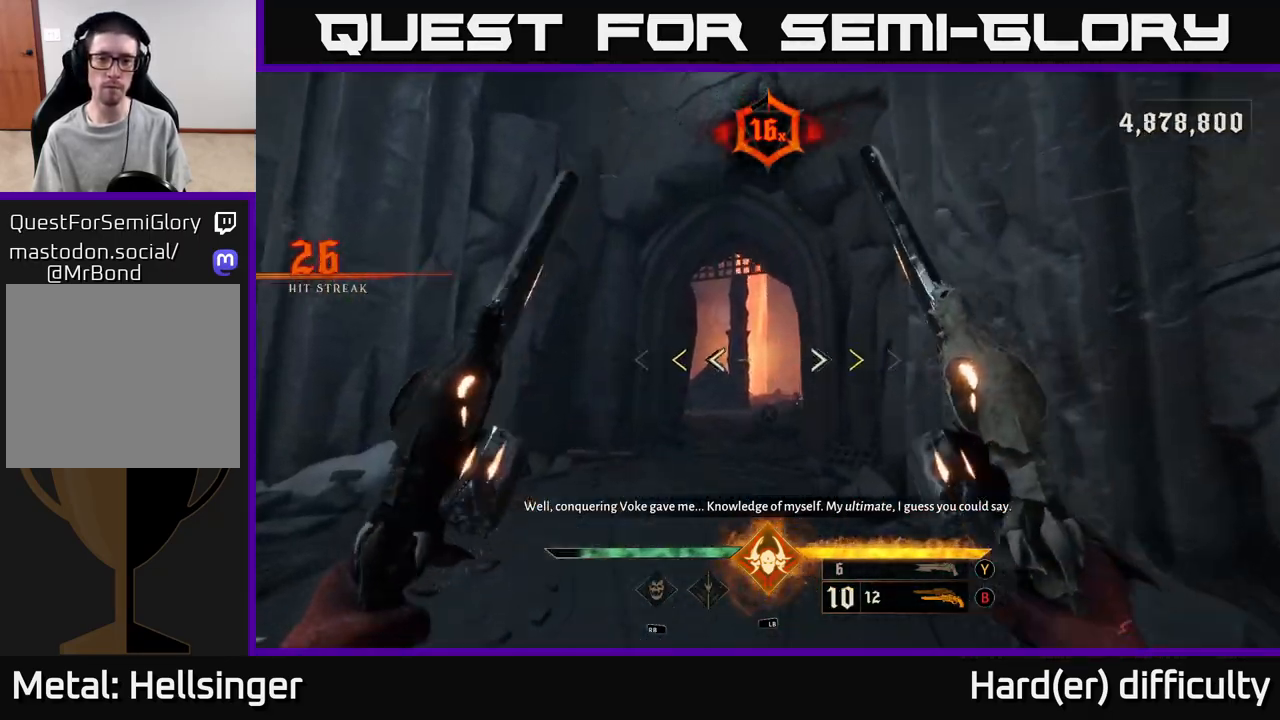
{"buttons": ["X"], "left_stick": "up", "right_stick": "center", "events": [[283, "left_stick", "up"], [483, "X", "down"]]}
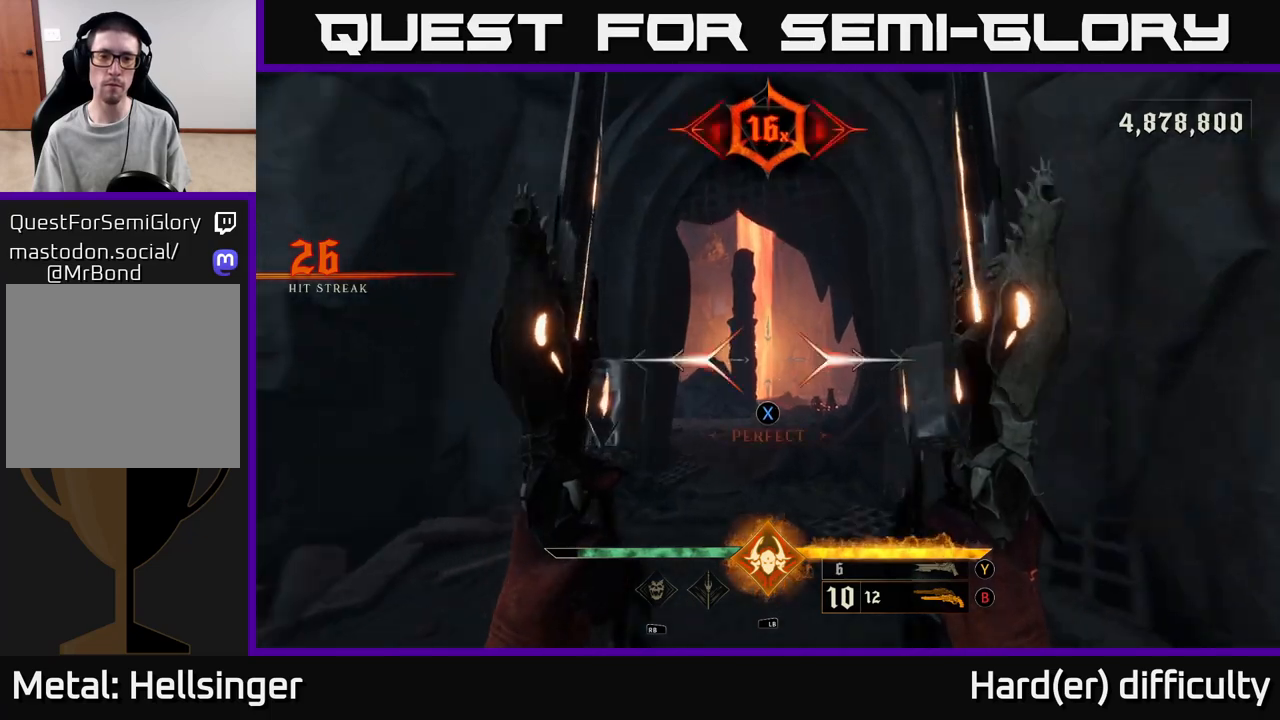
{"buttons": [], "left_stick": "up", "right_stick": "center", "events": [[50, "X", "up"], [250, "right_stick", "down-right"], [383, "right_stick", "center"]]}
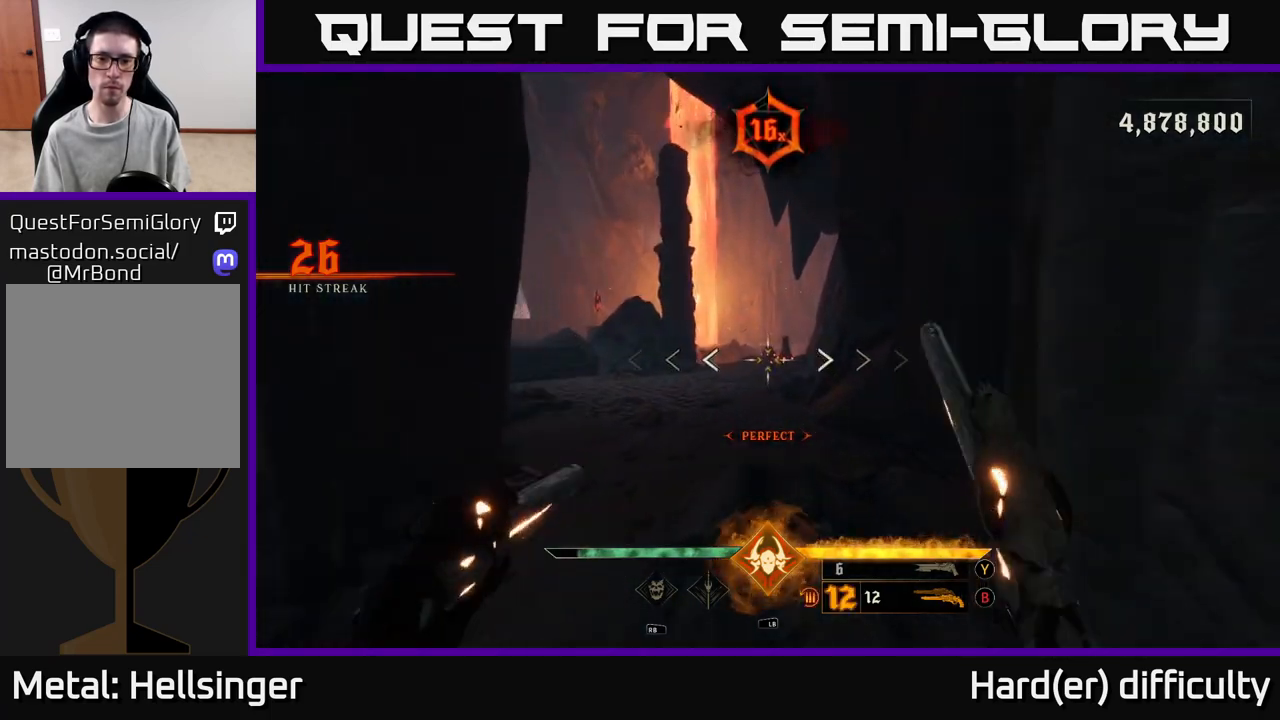
{"buttons": [], "left_stick": "up", "right_stick": "down", "events": [[467, "right_stick", "down"]]}
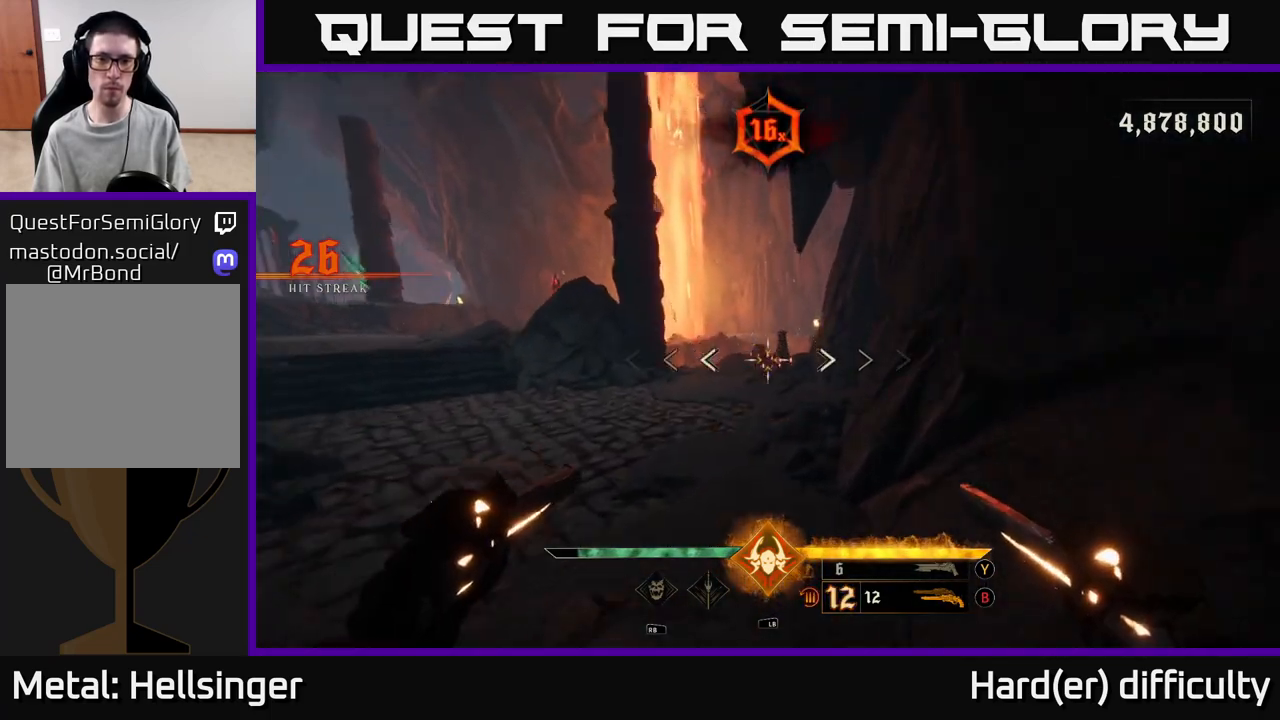
{"buttons": [], "left_stick": "up", "right_stick": "center", "events": [[50, "right_stick", "center"], [100, "R2", "down"], [167, "R2", "up"], [333, "left_stick", "up-left"], [467, "left_stick", "up"]]}
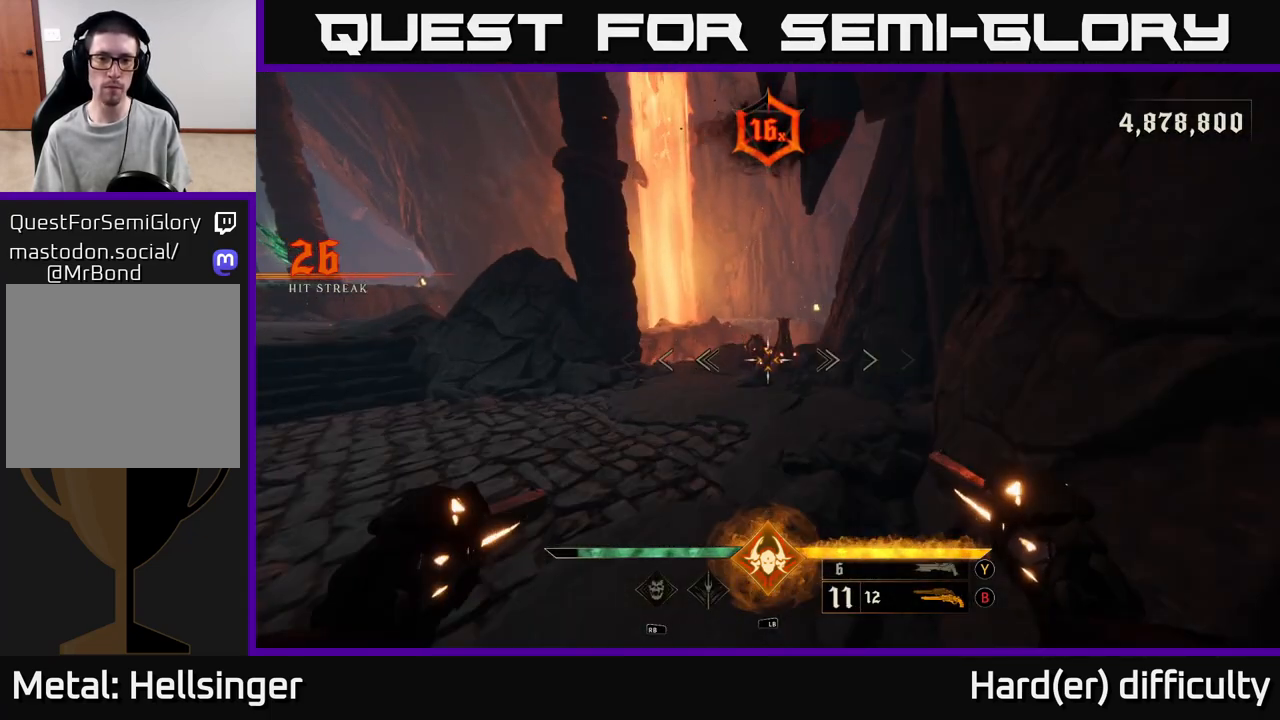
{"buttons": [], "left_stick": "up-left", "right_stick": "left", "events": [[83, "R2", "down"], [150, "R2", "up"], [333, "left_stick", "up-left"], [433, "right_stick", "left"]]}
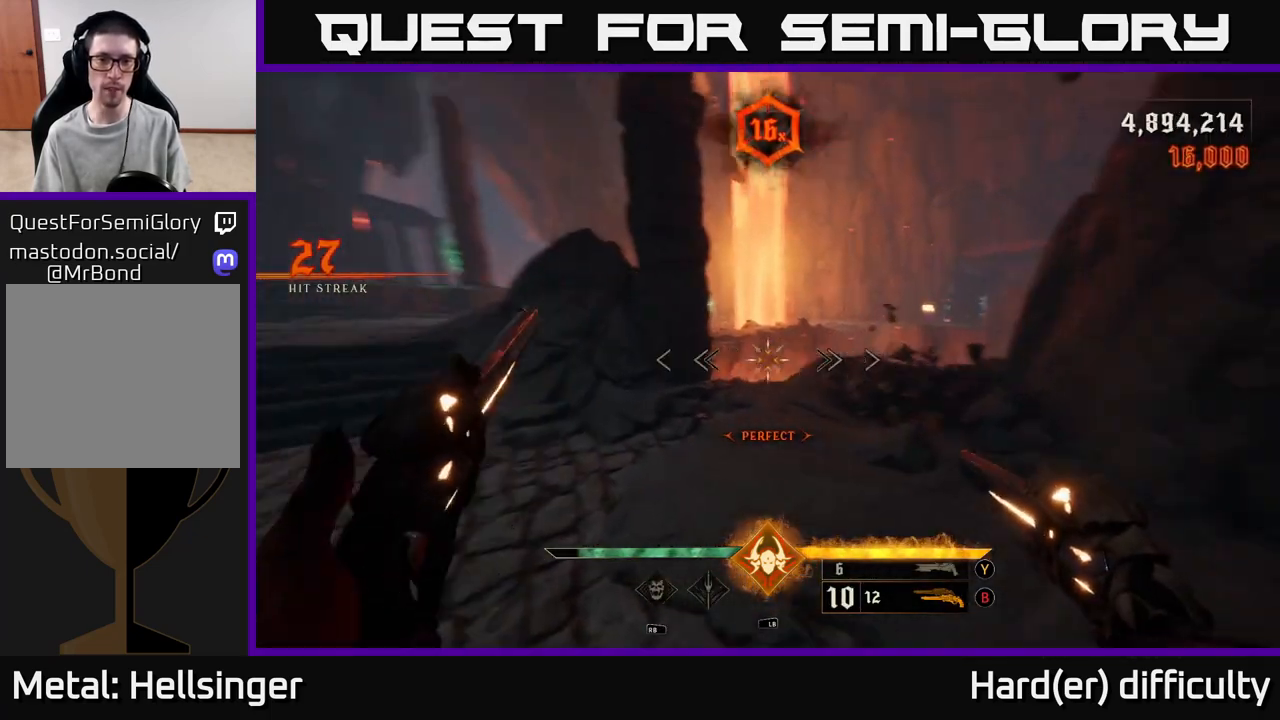
{"buttons": [], "left_stick": "up-left", "right_stick": "center", "events": [[183, "right_stick", "center"], [283, "left_stick", "up"], [483, "left_stick", "up-left"]]}
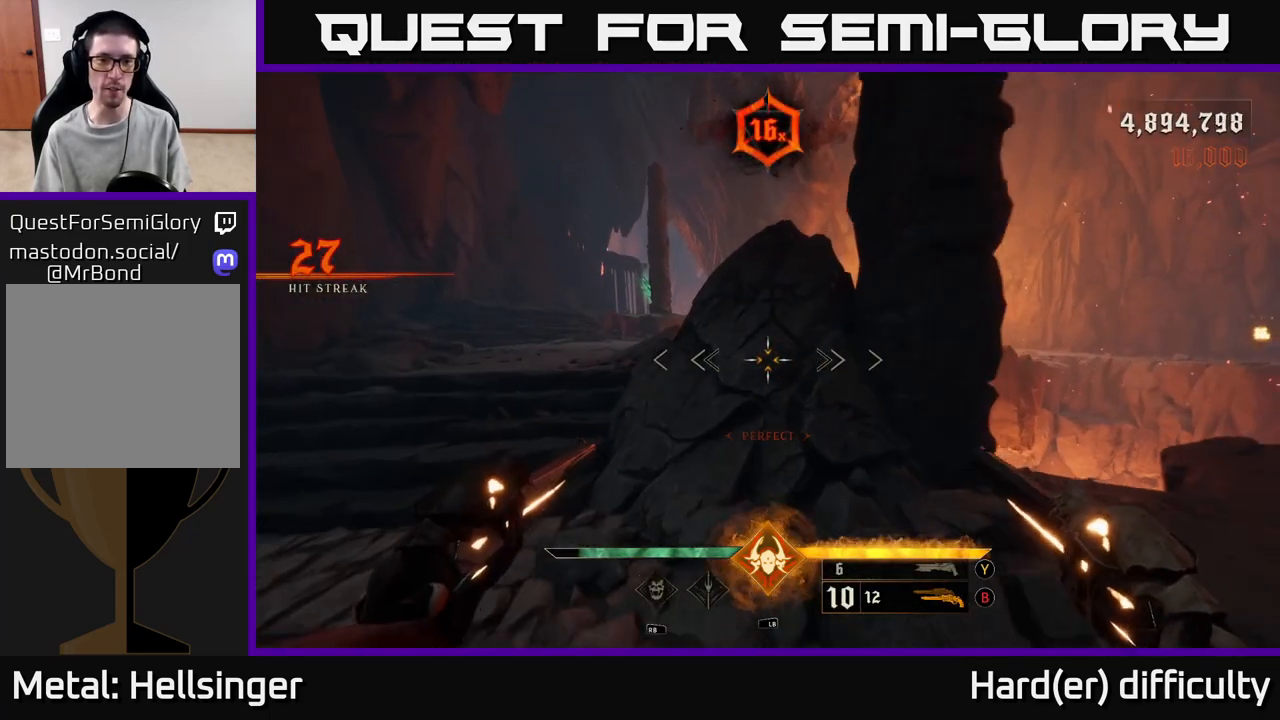
{"buttons": [], "left_stick": "up-left", "right_stick": "center", "events": []}
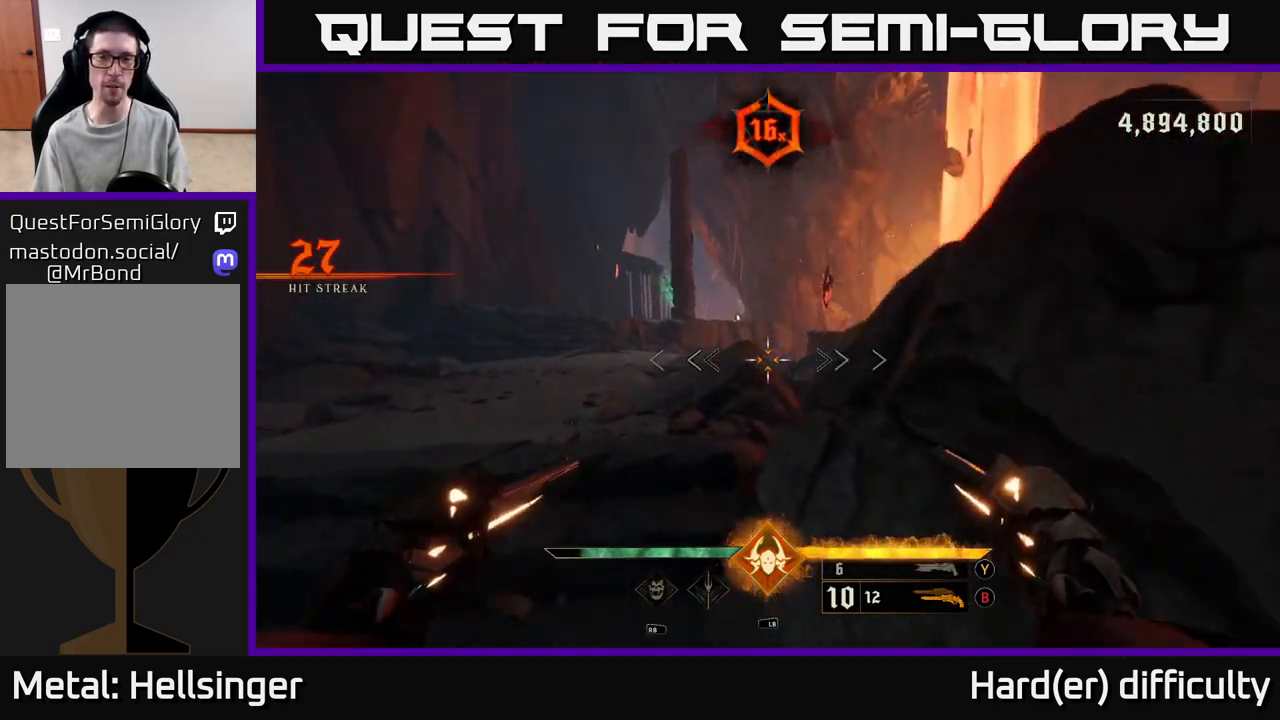
{"buttons": [], "left_stick": "up-left", "right_stick": "center", "events": [[217, "right_stick", "up-right"], [433, "right_stick", "center"]]}
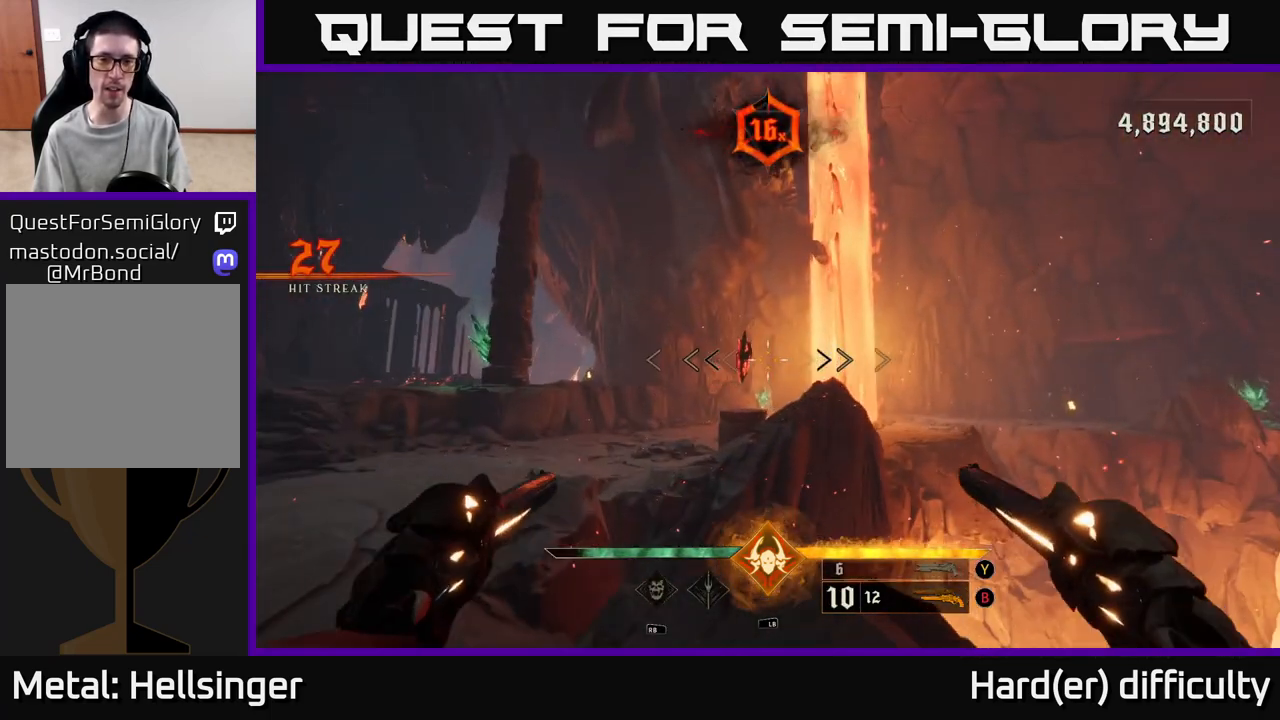
{"buttons": [], "left_stick": "down-left", "right_stick": "right", "events": [[150, "right_stick", "right"], [267, "left_stick", "left"], [400, "left_stick", "down-left"]]}
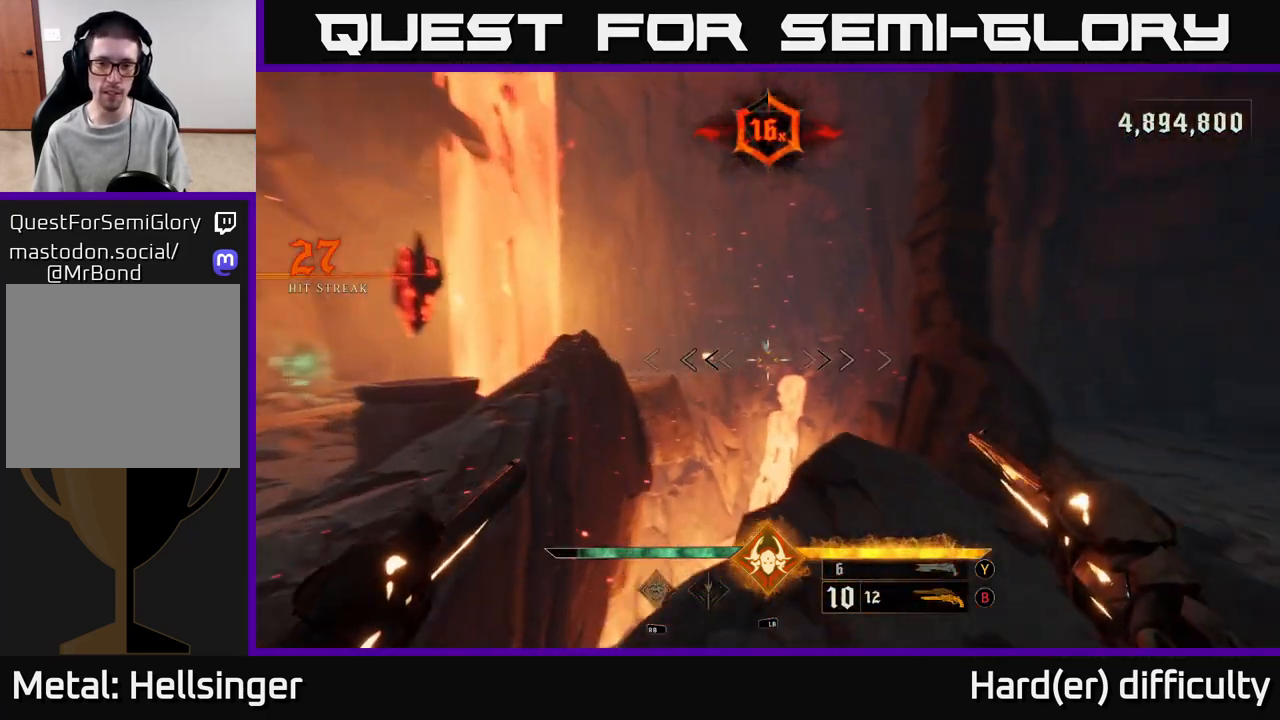
{"buttons": [], "left_stick": "left", "right_stick": "center", "events": [[83, "right_stick", "center"], [217, "left_stick", "left"]]}
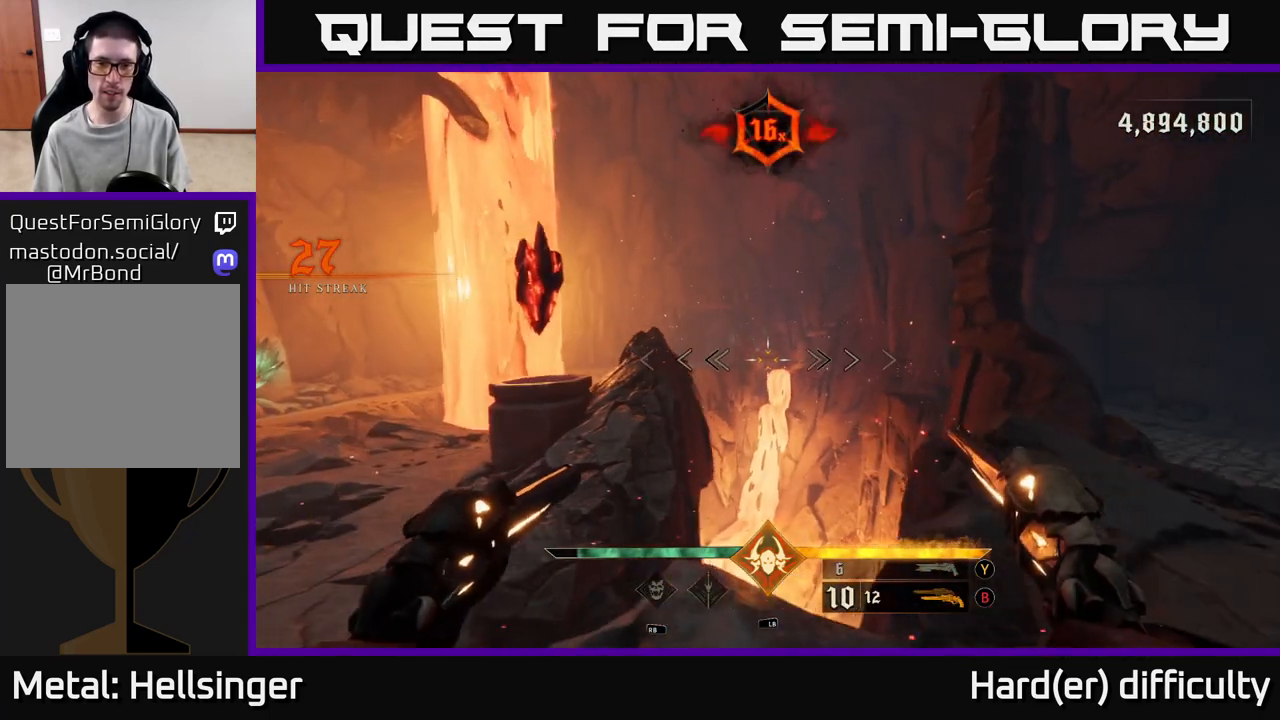
{"buttons": ["L2"], "left_stick": "up-left", "right_stick": "center", "events": [[317, "right_stick", "left"], [383, "L2", "down"], [383, "left_stick", "up-left"], [483, "right_stick", "center"]]}
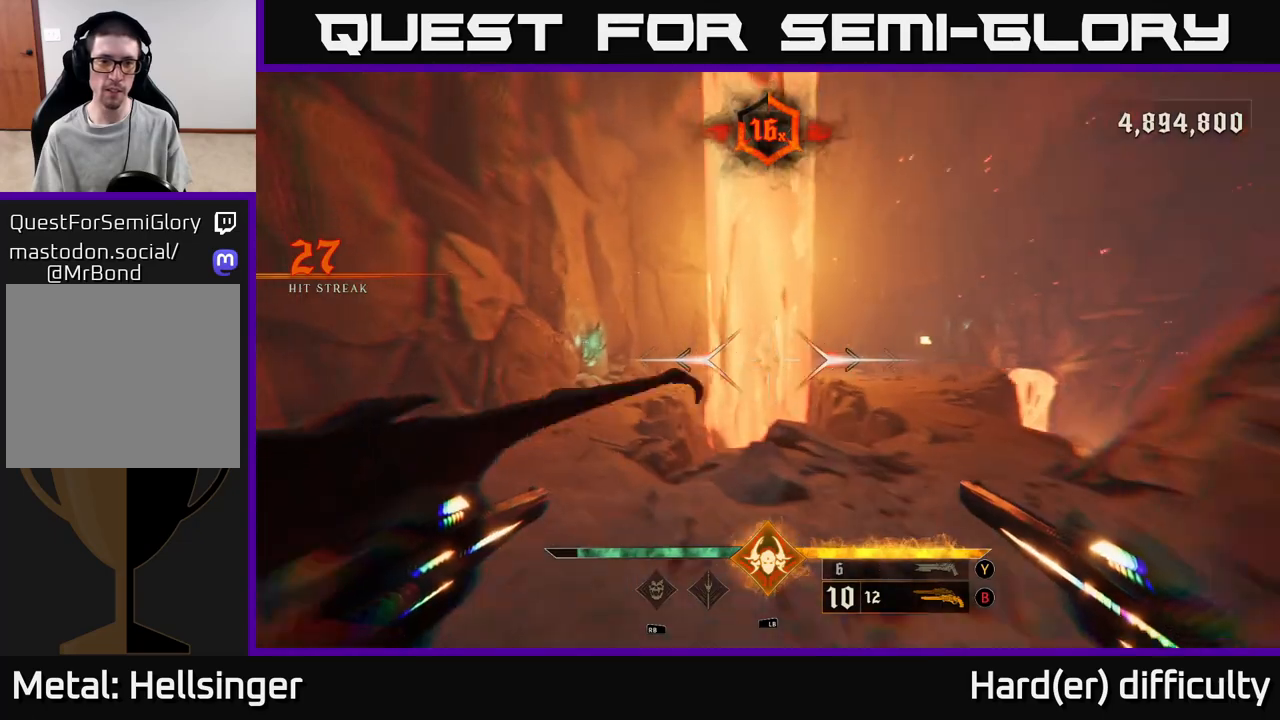
{"buttons": ["L2"], "left_stick": "up-left", "right_stick": "center", "events": [[17, "L2", "up"], [83, "left_stick", "up"], [417, "left_stick", "up-left"], [433, "L2", "down"]]}
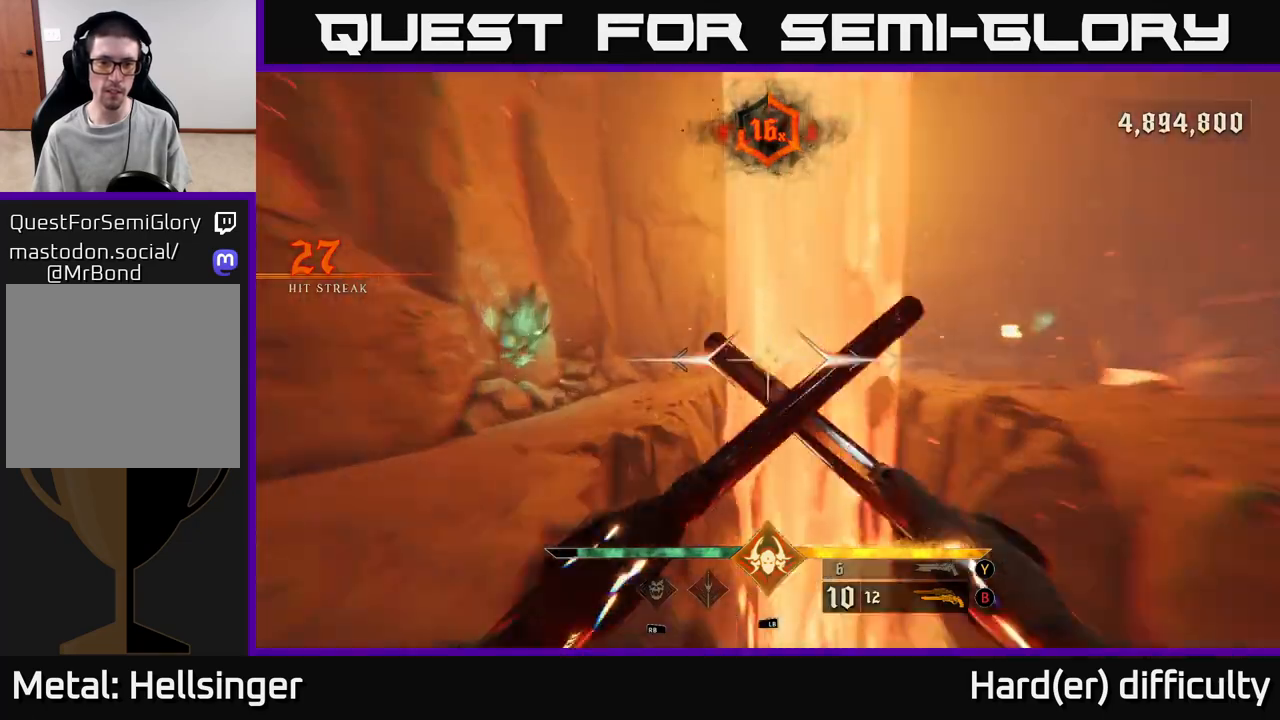
{"buttons": ["L2"], "left_stick": "up-left", "right_stick": "center", "events": [[67, "L2", "up"], [467, "L2", "down"]]}
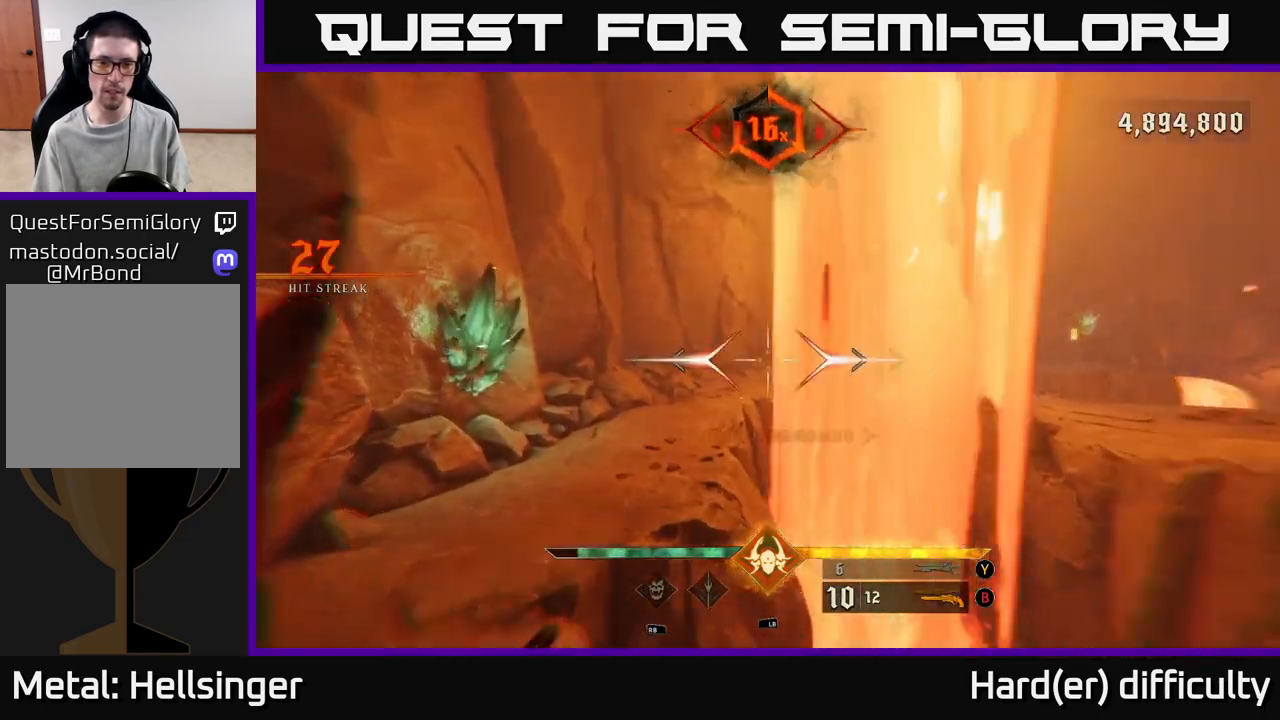
{"buttons": [], "left_stick": "up", "right_stick": "center", "events": [[133, "L2", "up"], [383, "left_stick", "center"], [500, "left_stick", "up"]]}
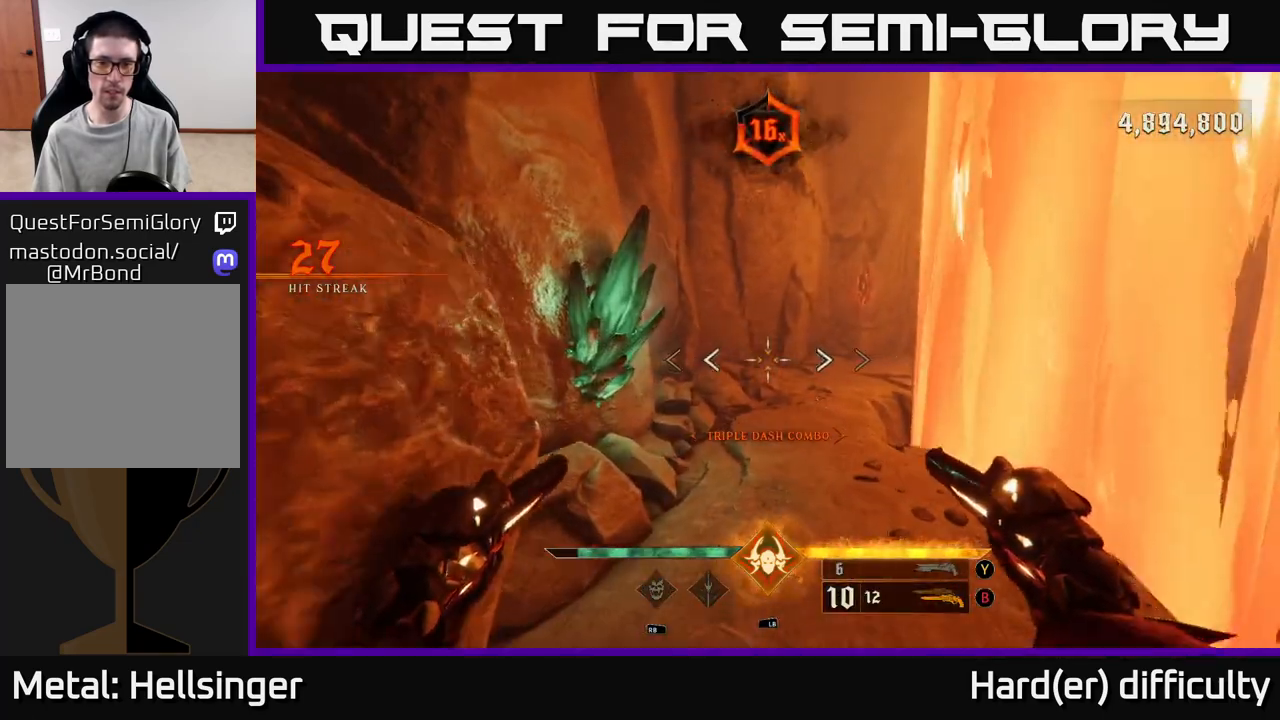
{"buttons": [], "left_stick": "up", "right_stick": "right", "events": [[17, "X", "down"], [100, "X", "up"], [483, "right_stick", "right"]]}